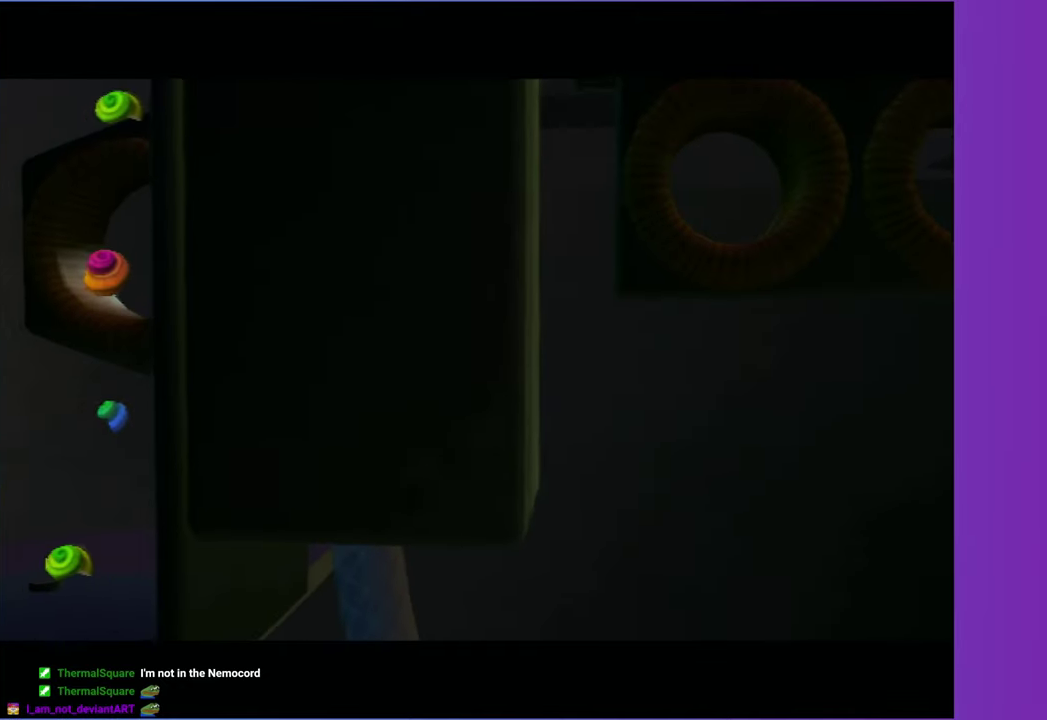
Gameplay with a controller (Xbox layout); each line is a JSON object with the inputs held at the frame after it. "events" lists button and stick changes between this image and that frame as [ms after this image, input, new state], when the widget could be followed in between. Not read: L3 R3 left_stick.
{"buttons": [], "right_stick": "center", "events": []}
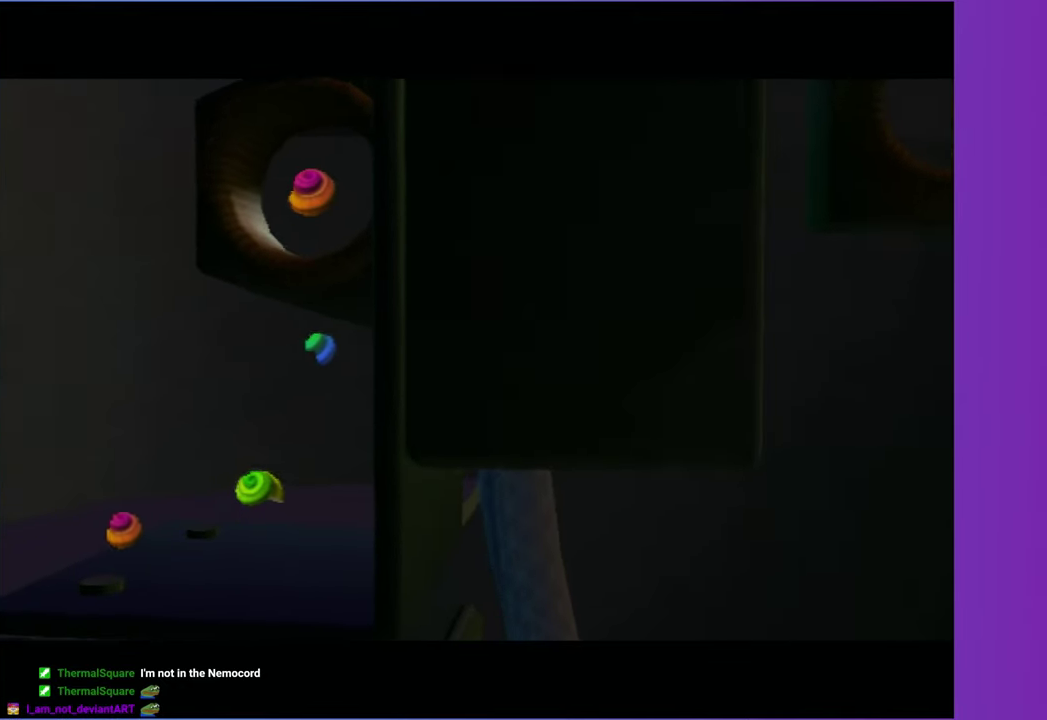
{"buttons": [], "right_stick": "center", "events": []}
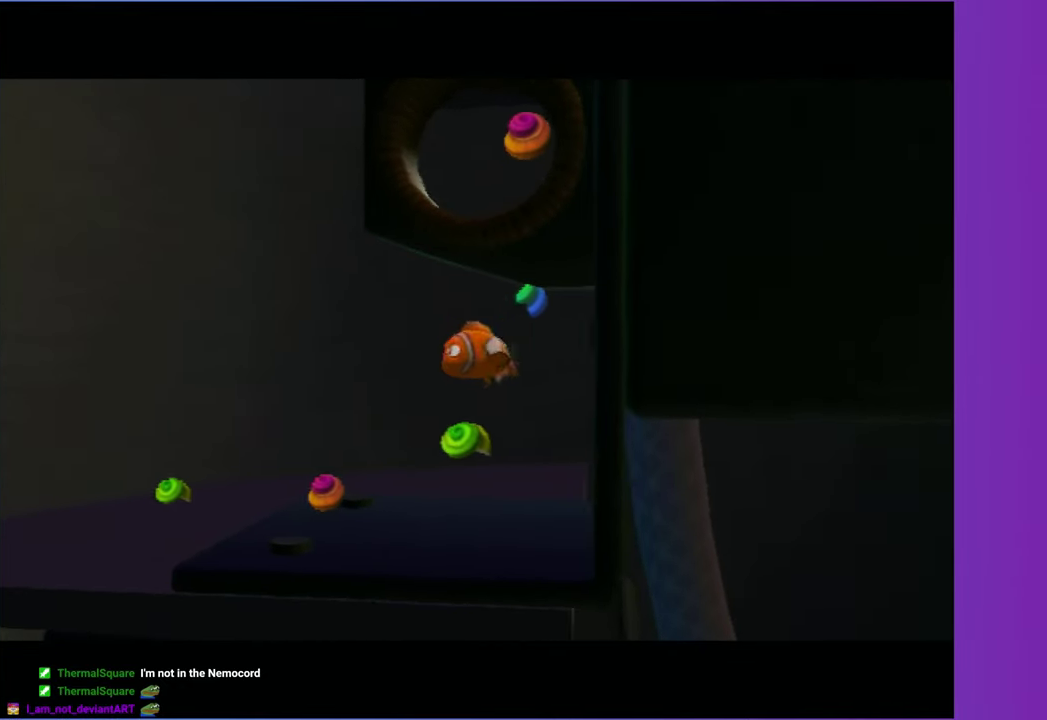
{"buttons": [], "right_stick": "center", "events": []}
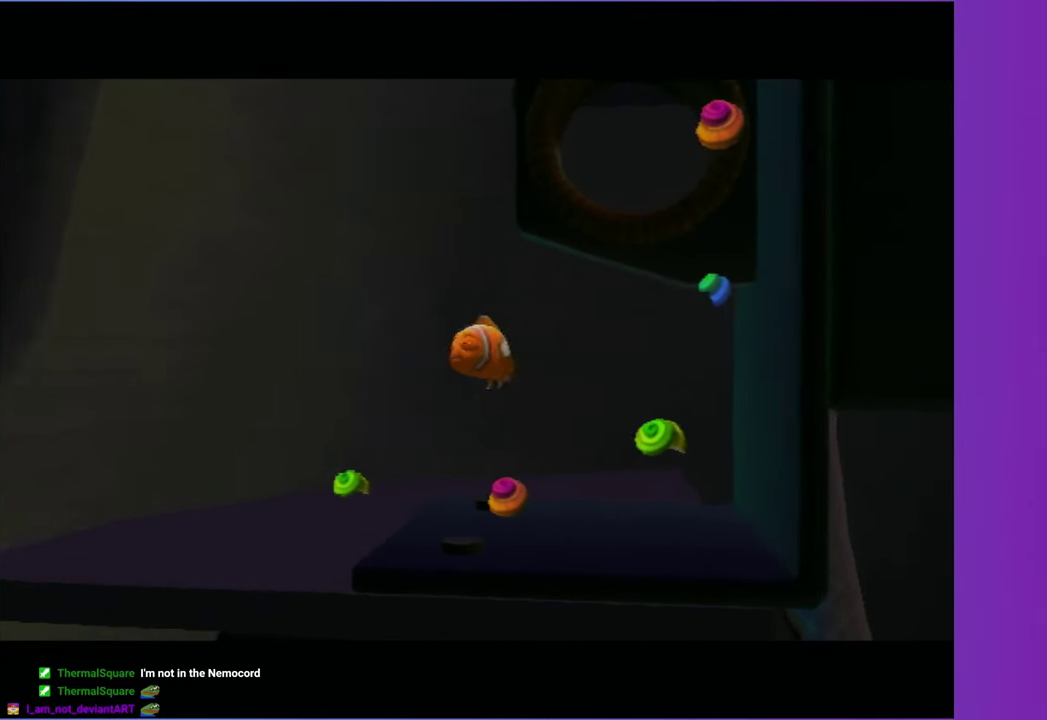
{"buttons": [], "right_stick": "center", "events": []}
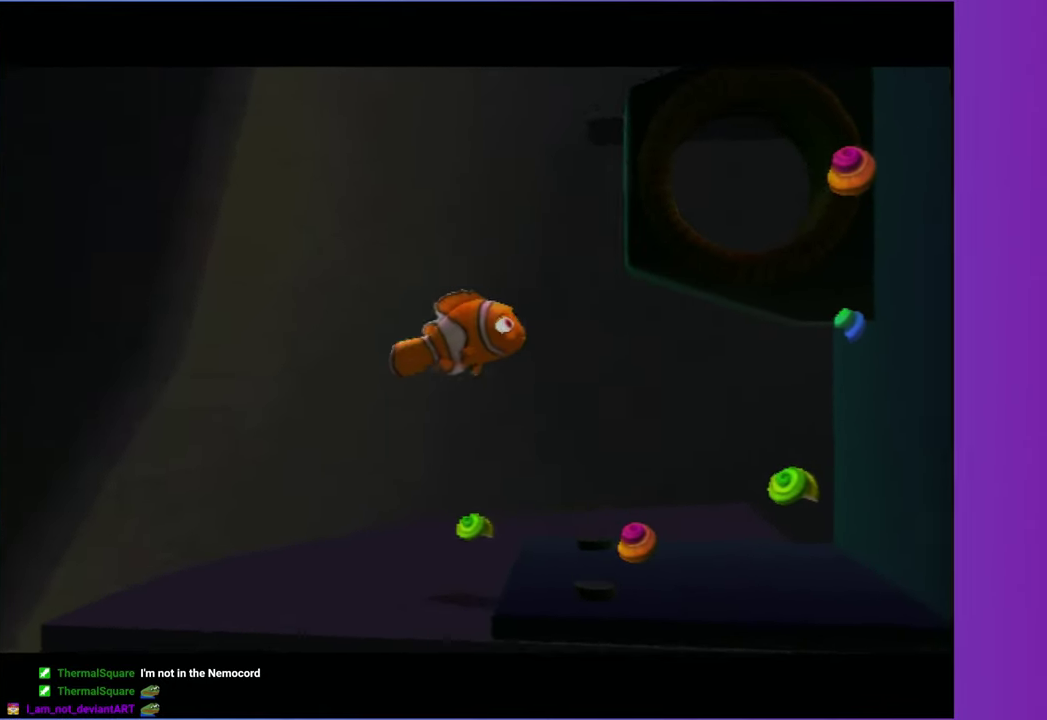
{"buttons": ["X"], "right_stick": "center", "events": [[417, "X", "down"]]}
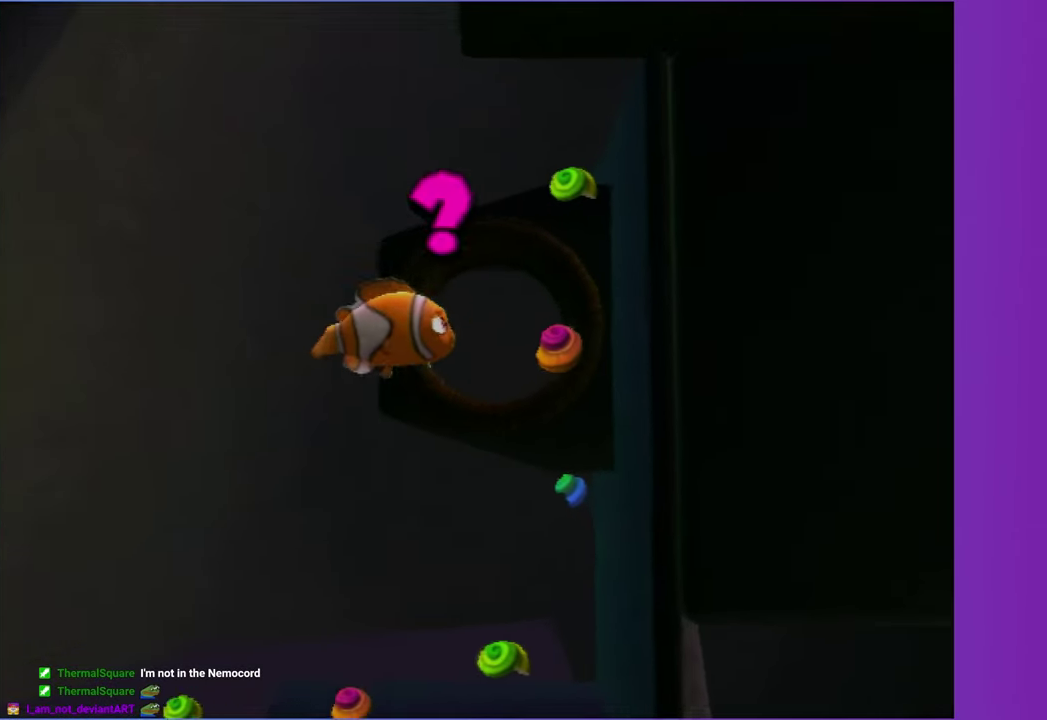
{"buttons": [], "right_stick": "center", "events": [[17, "X", "up"], [150, "X", "down"], [200, "X", "up"]]}
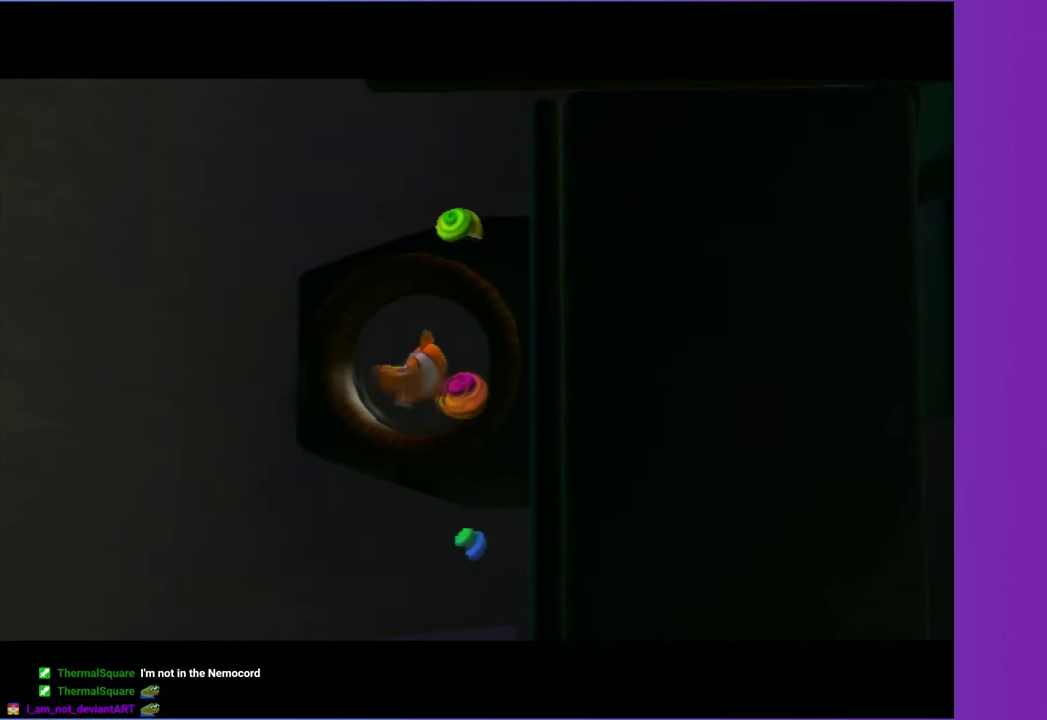
{"buttons": [], "right_stick": "center", "events": []}
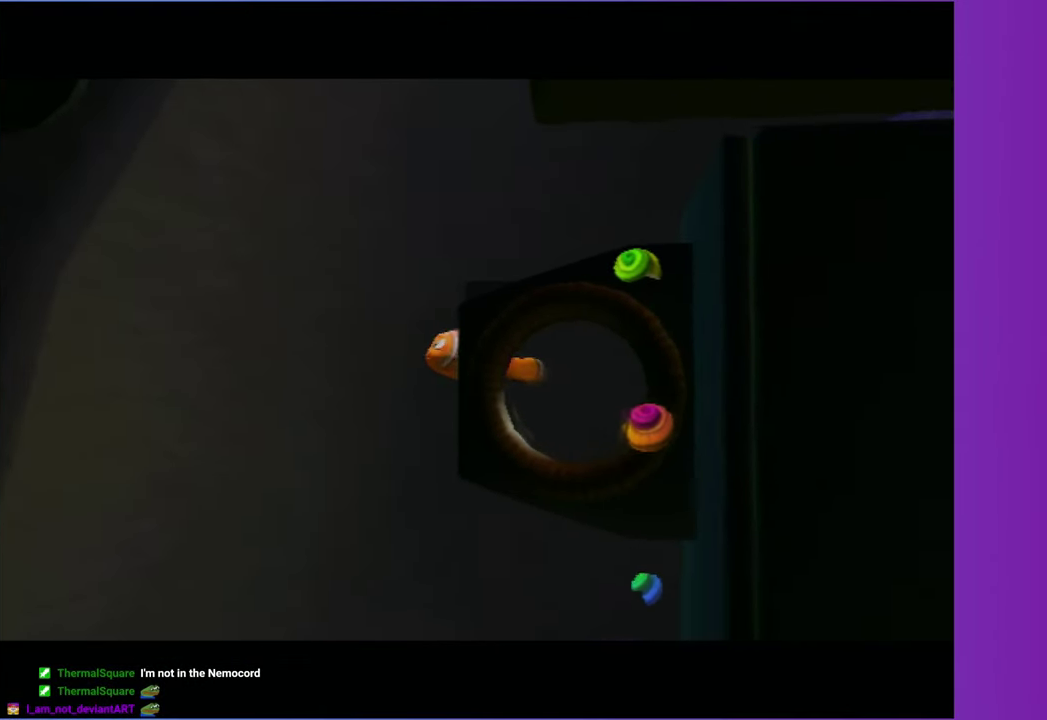
{"buttons": [], "right_stick": "center", "events": []}
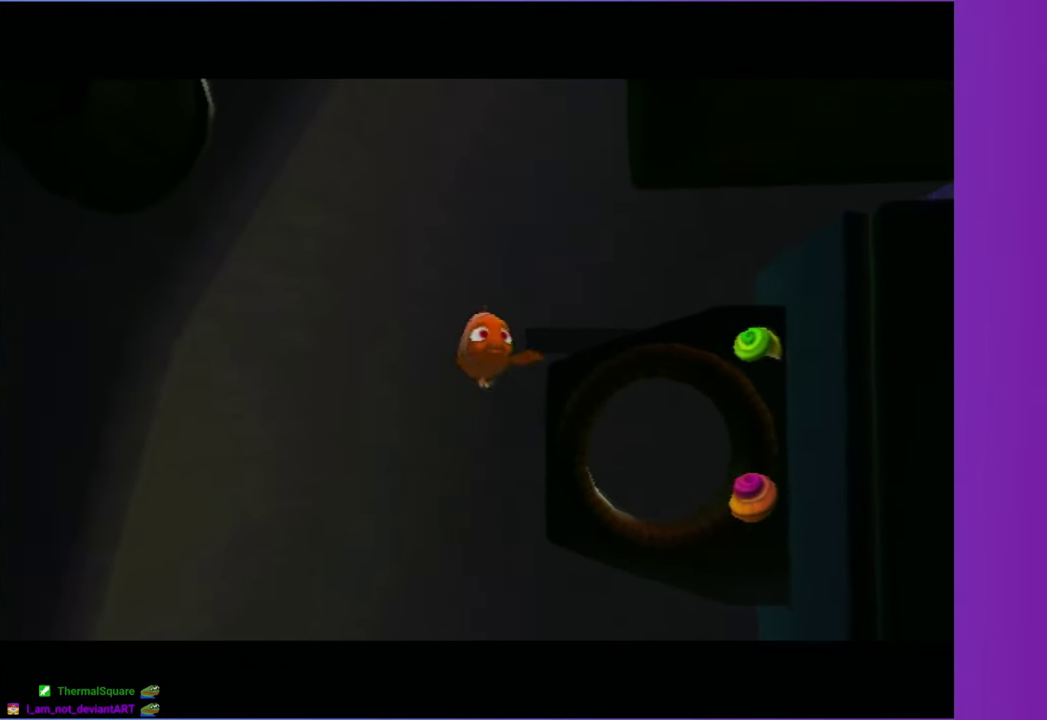
{"buttons": [], "right_stick": "center", "events": []}
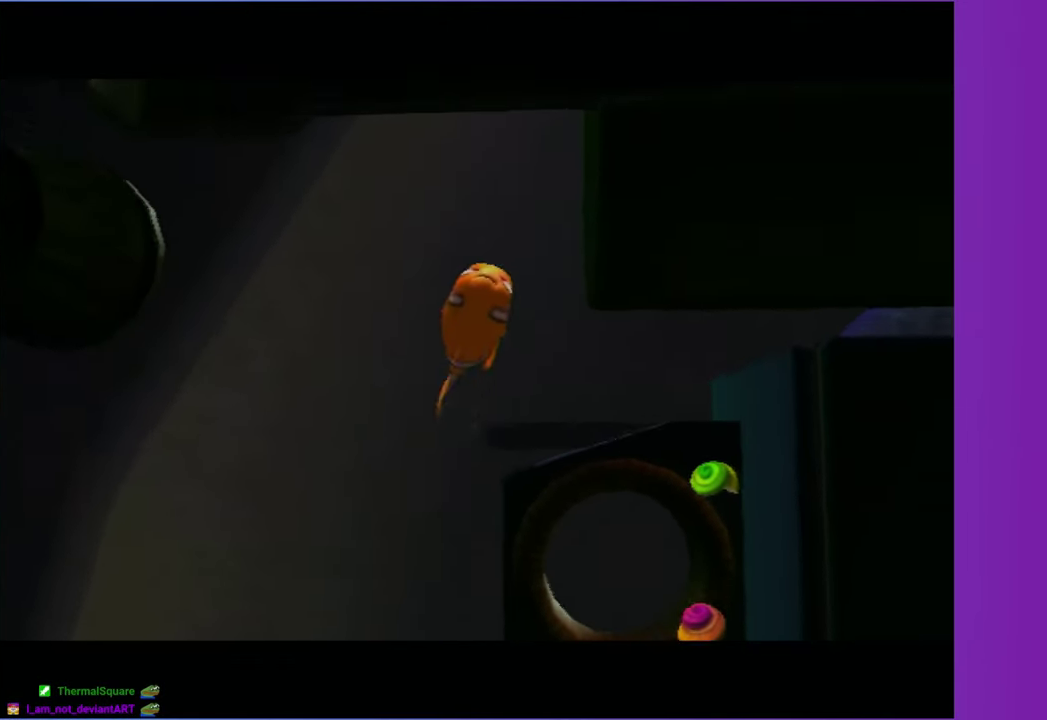
{"buttons": [], "right_stick": "center", "events": []}
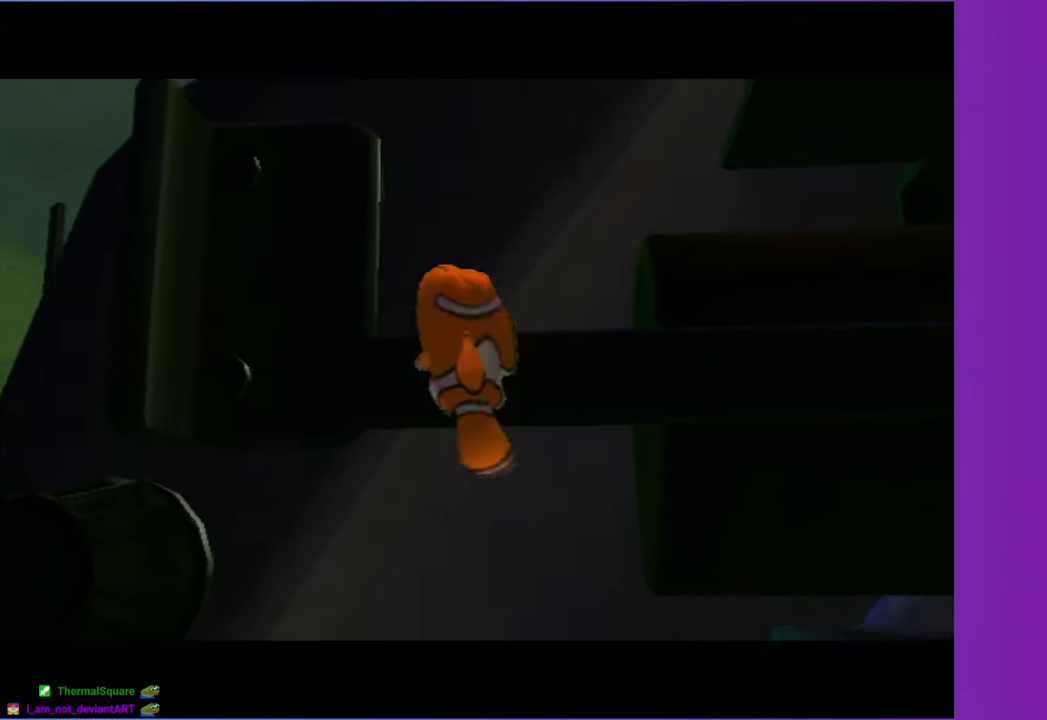
{"buttons": [], "right_stick": "center", "events": []}
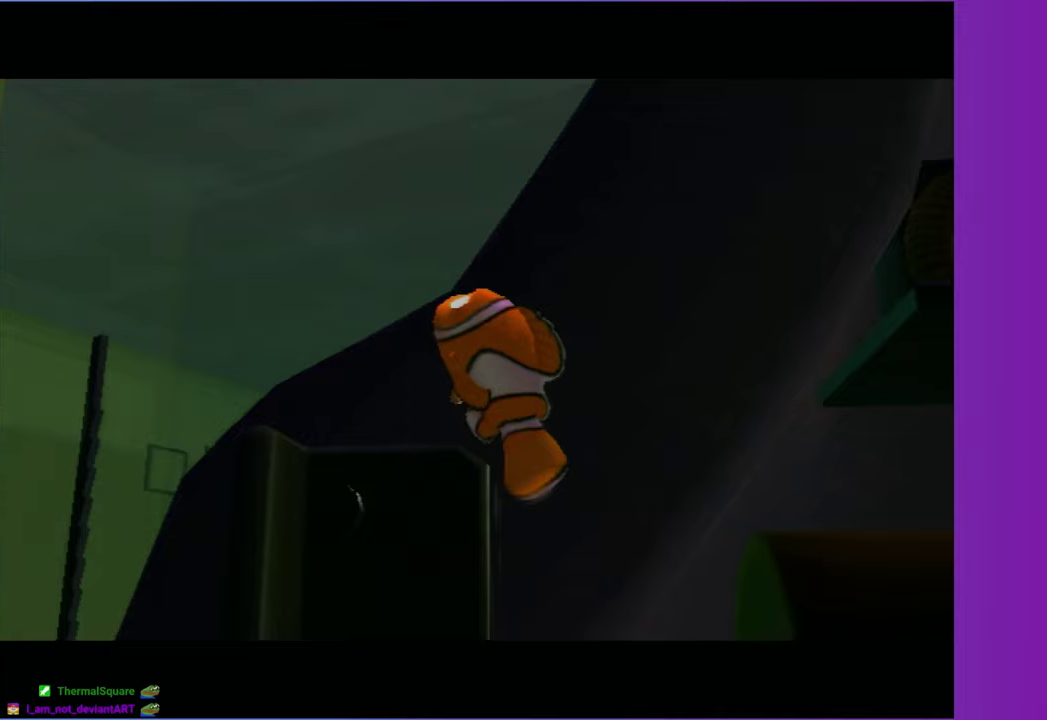
{"buttons": [], "right_stick": "center", "events": []}
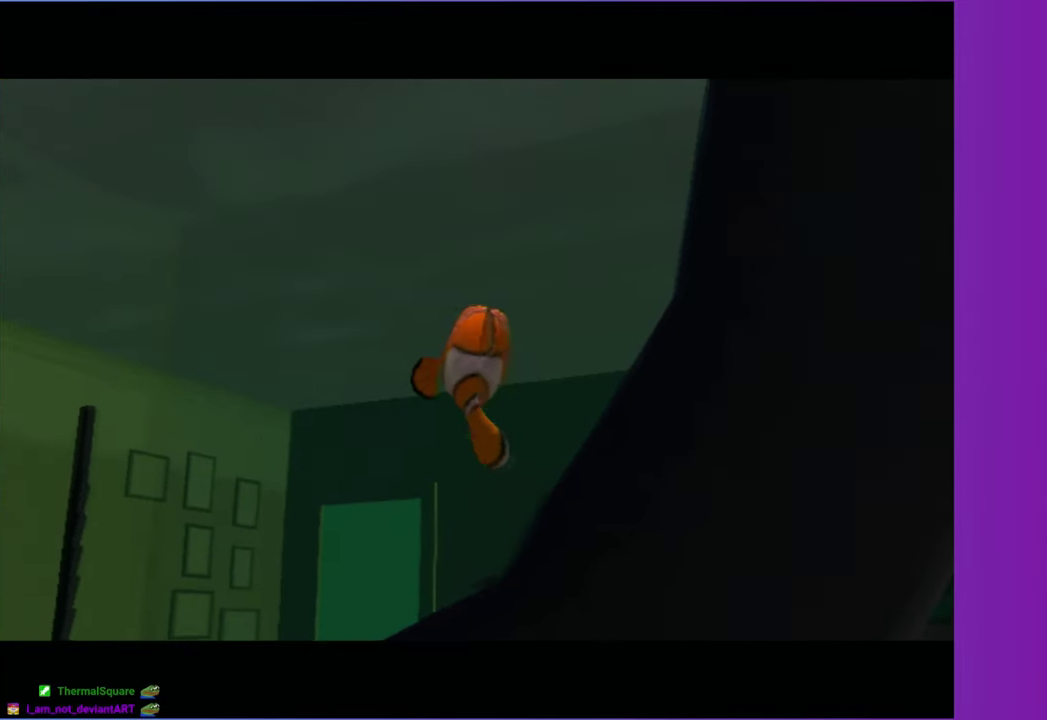
{"buttons": [], "right_stick": "center", "events": []}
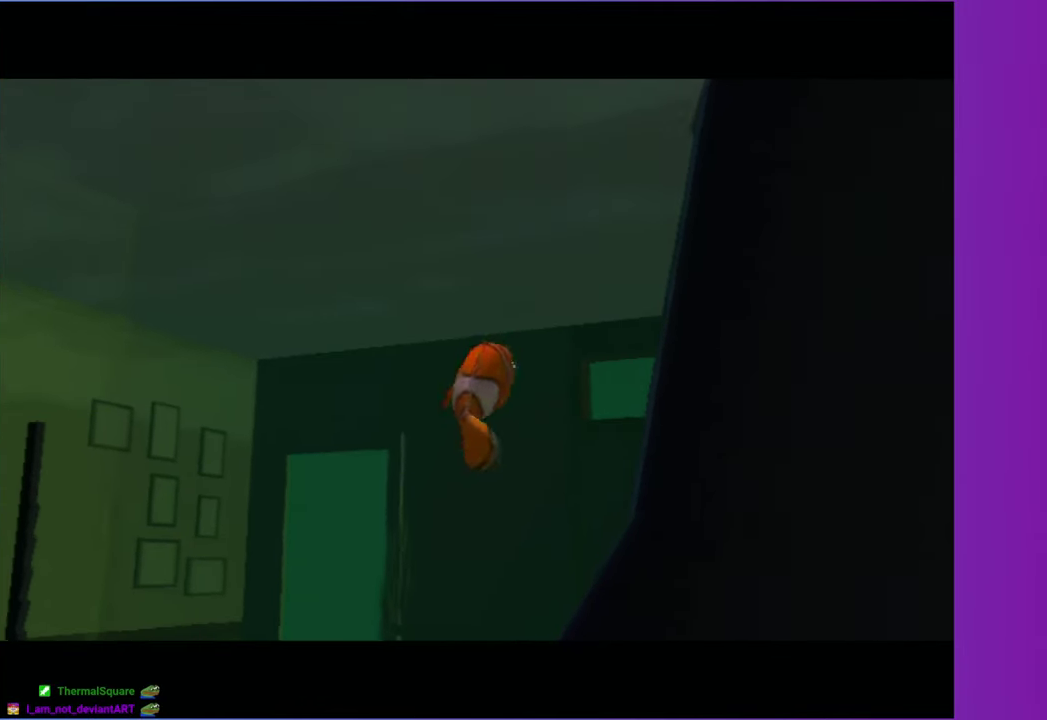
{"buttons": ["X"], "right_stick": "center", "events": [[400, "X", "down"]]}
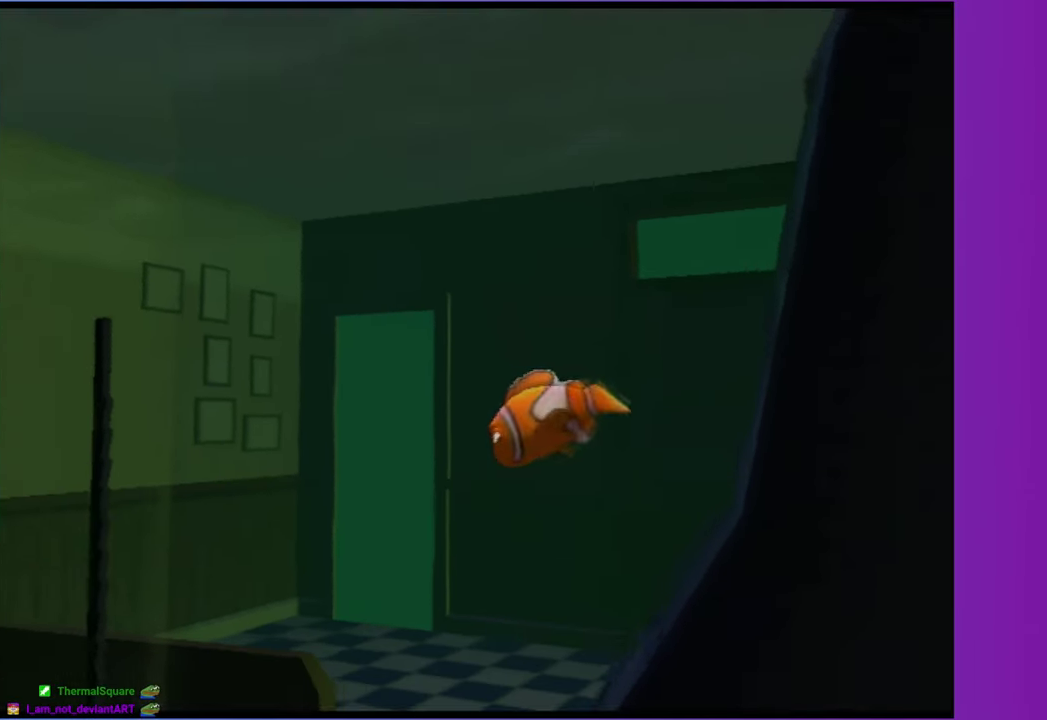
{"buttons": ["X"], "right_stick": "center", "events": [[33, "X", "up"], [100, "X", "down"], [183, "X", "up"], [300, "X", "down"], [367, "X", "up"], [467, "X", "down"]]}
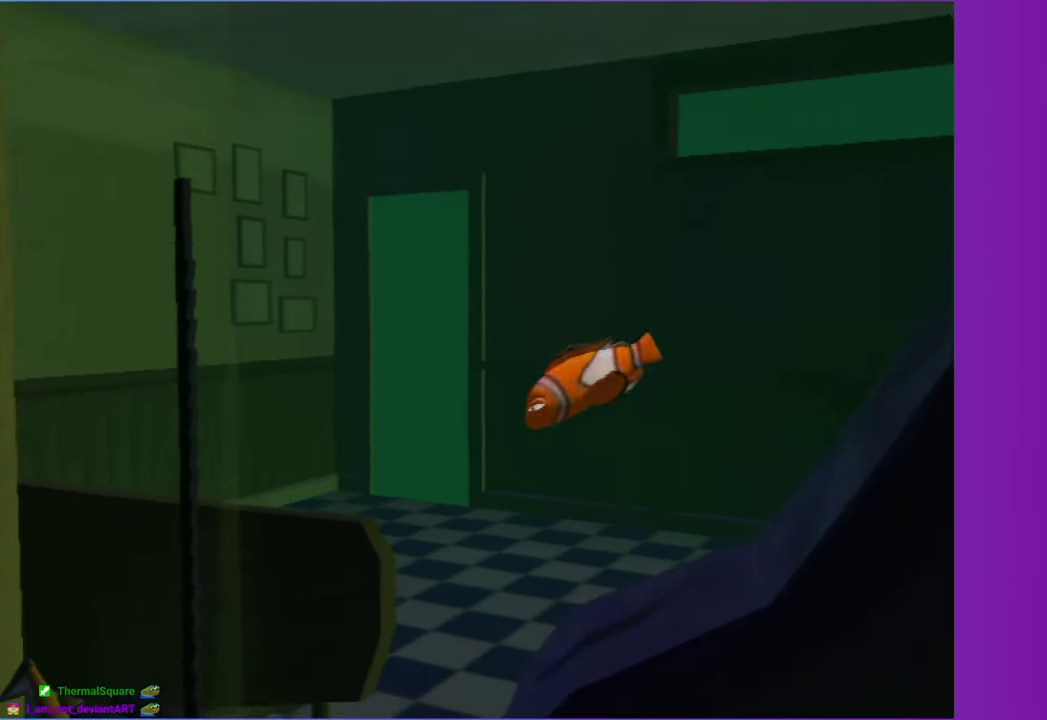
{"buttons": [], "right_stick": "center", "events": [[50, "X", "up"], [133, "X", "down"], [217, "X", "up"], [317, "X", "down"], [383, "X", "up"]]}
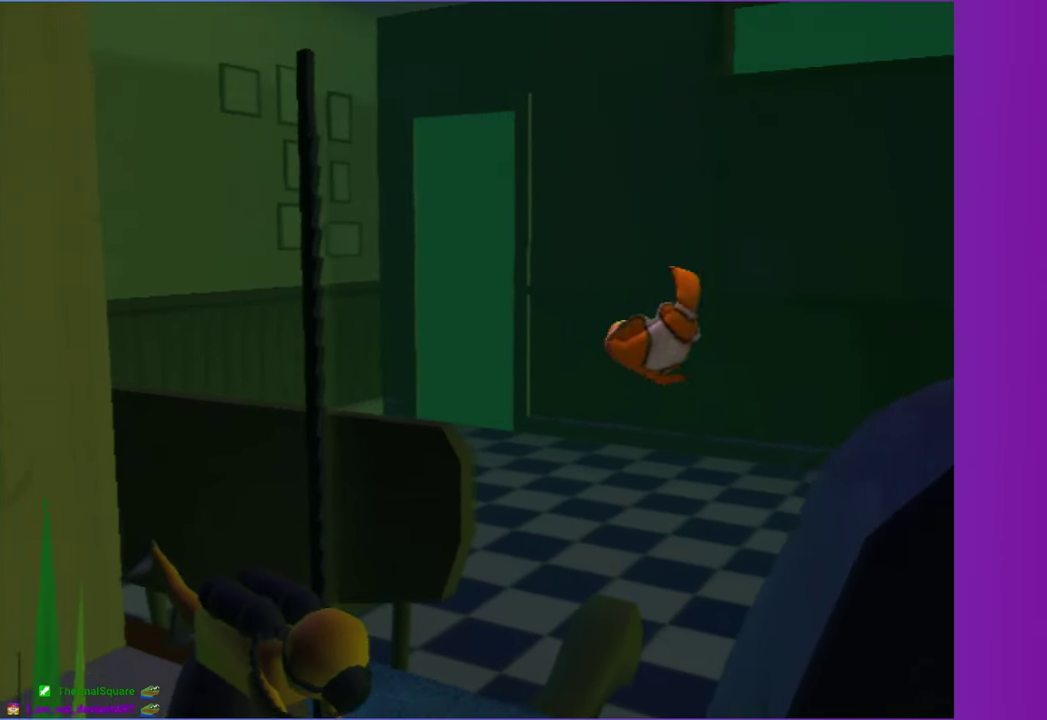
{"buttons": [], "right_stick": "center", "events": [[383, "X", "down"], [467, "X", "up"]]}
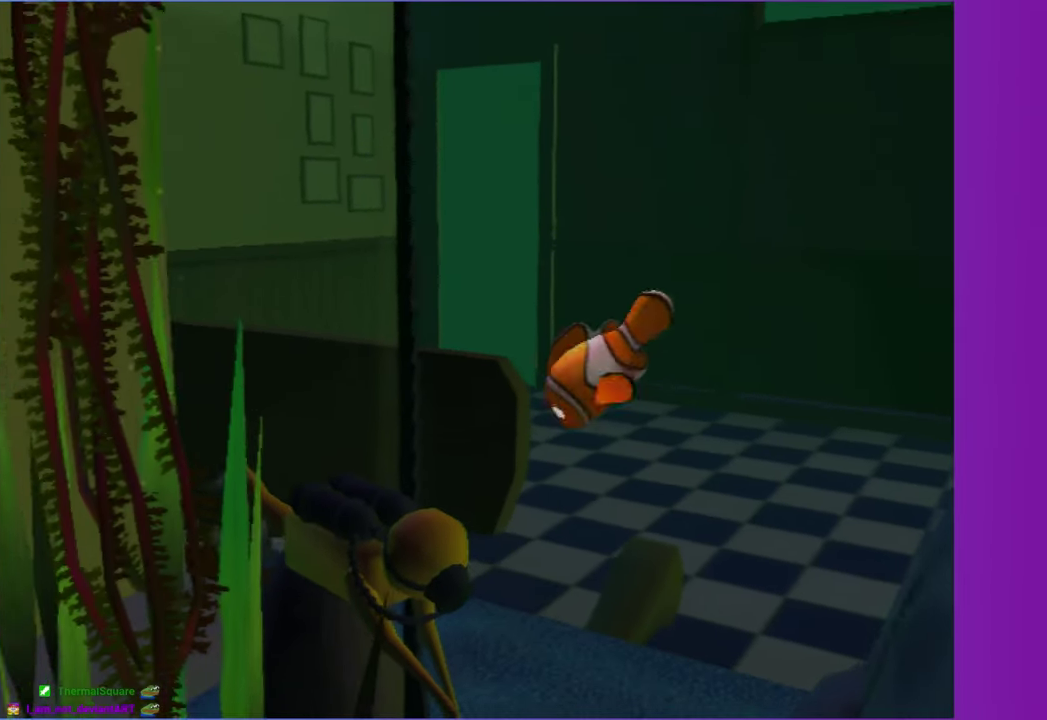
{"buttons": [], "right_stick": "center", "events": []}
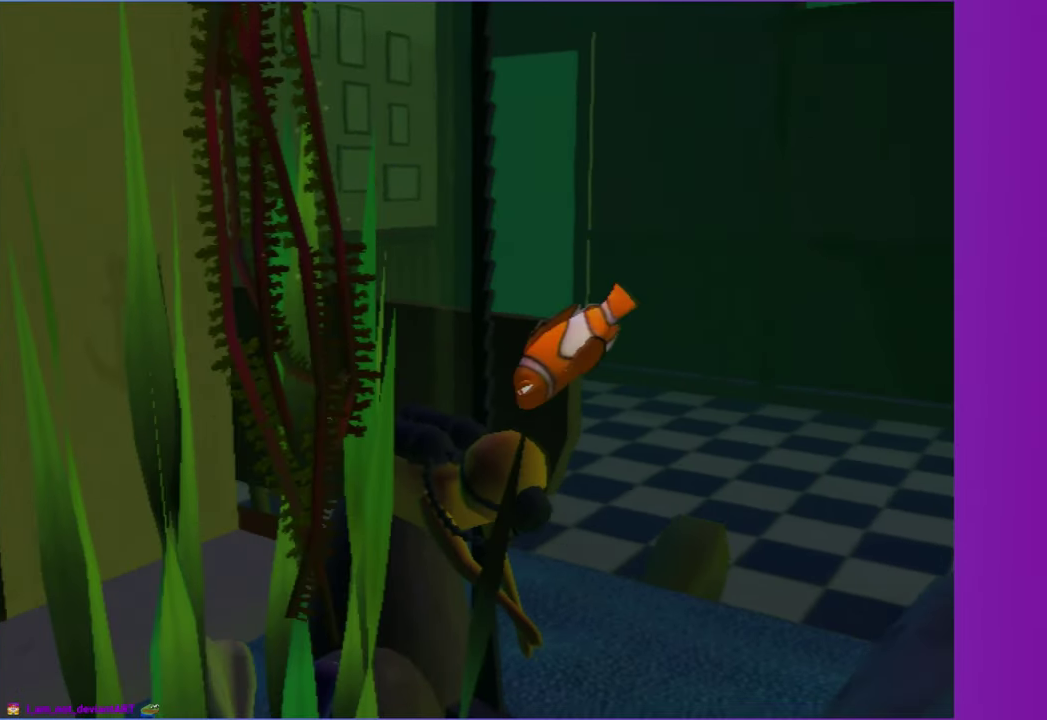
{"buttons": [], "right_stick": "center", "events": []}
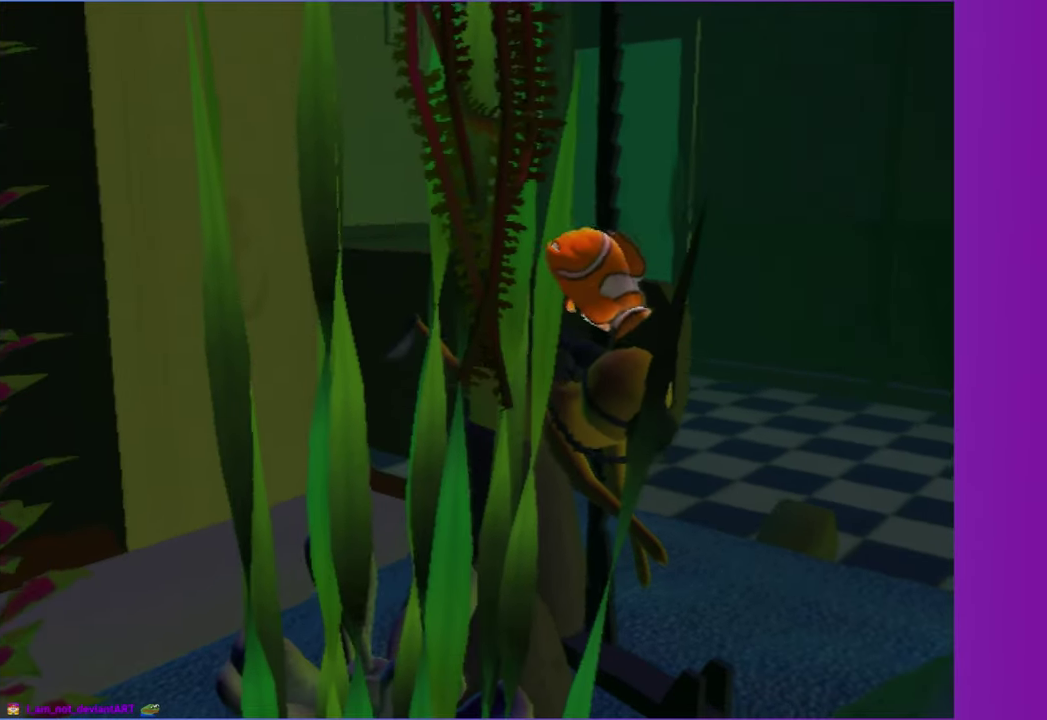
{"buttons": [], "right_stick": "center", "events": []}
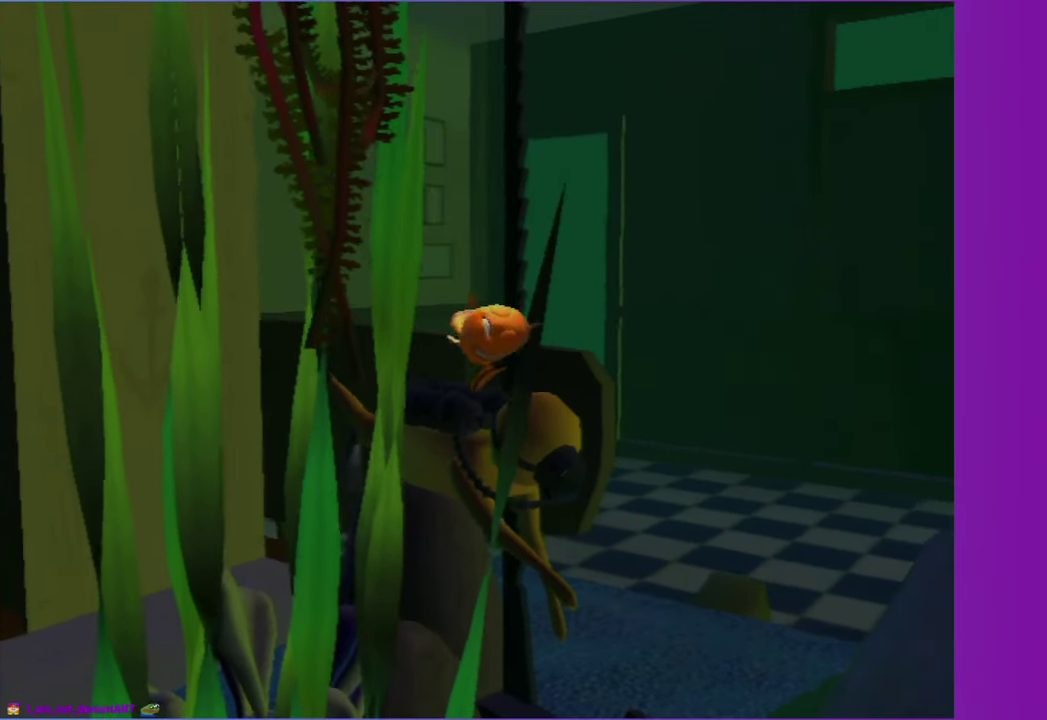
{"buttons": [], "right_stick": "center", "events": []}
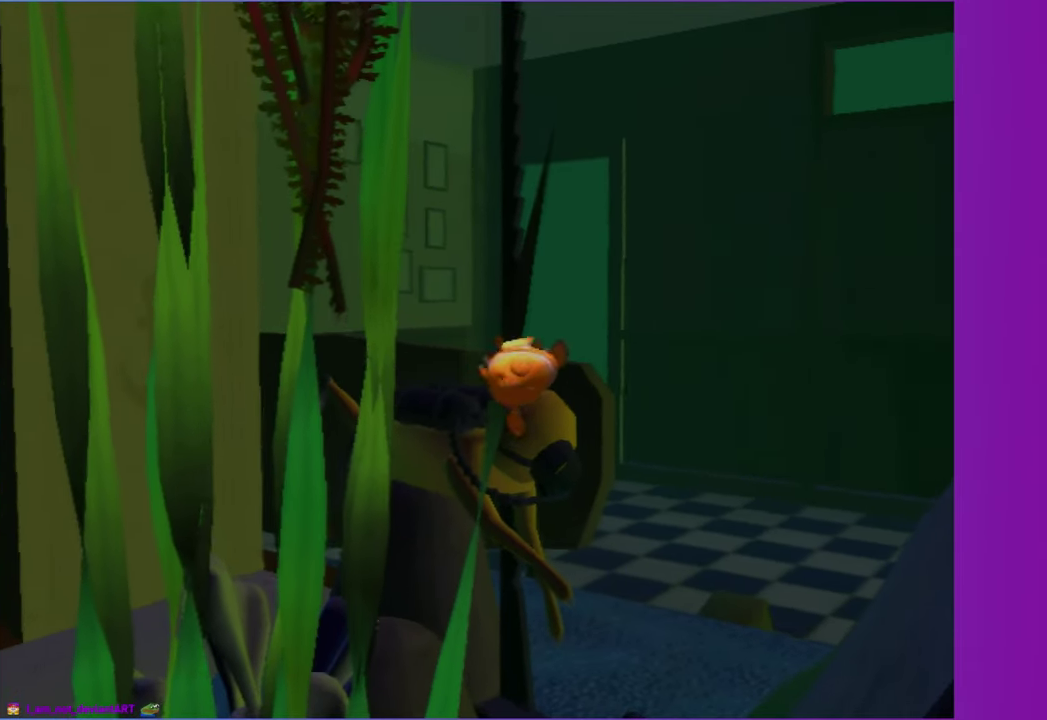
{"buttons": [], "right_stick": "center", "events": []}
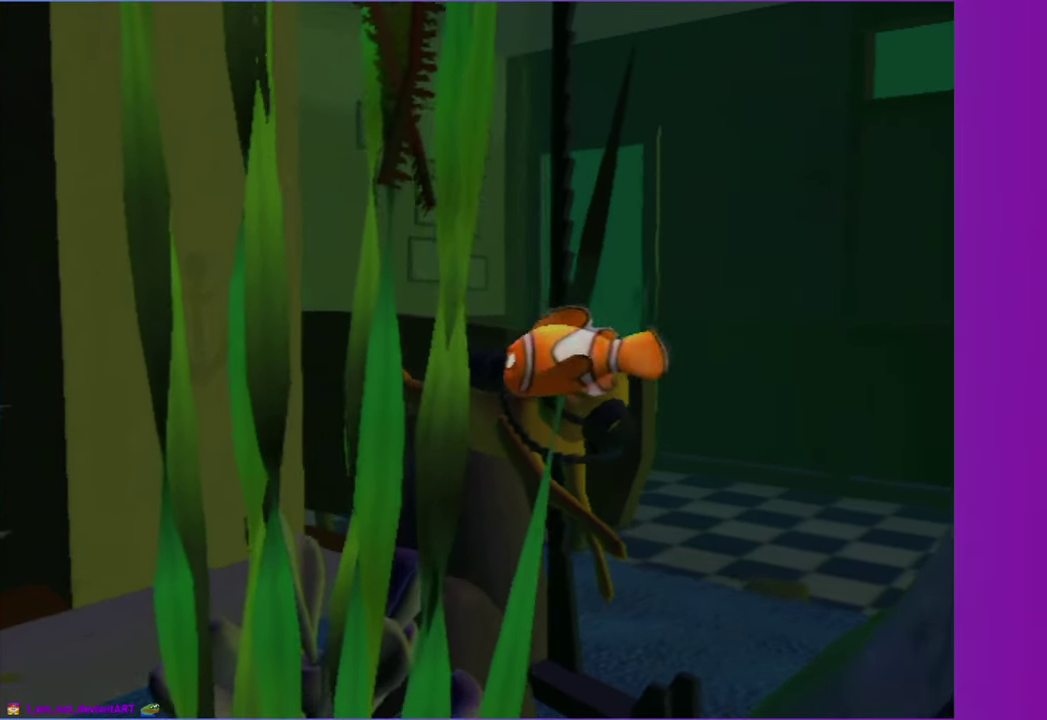
{"buttons": [], "right_stick": "center", "events": []}
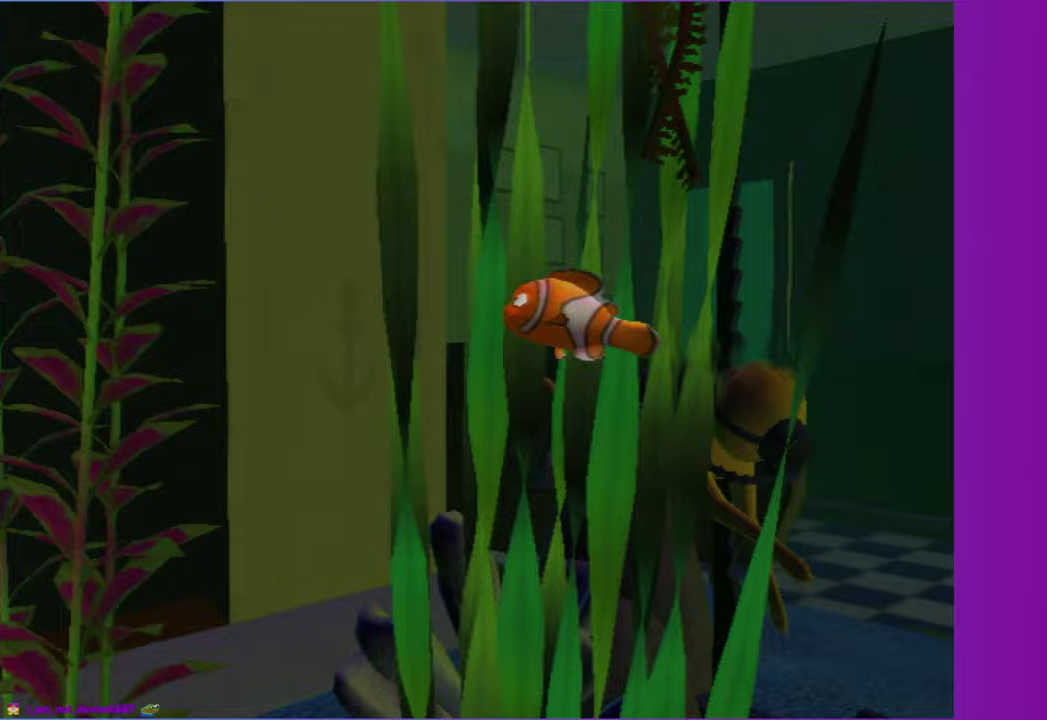
{"buttons": [], "right_stick": "center", "events": []}
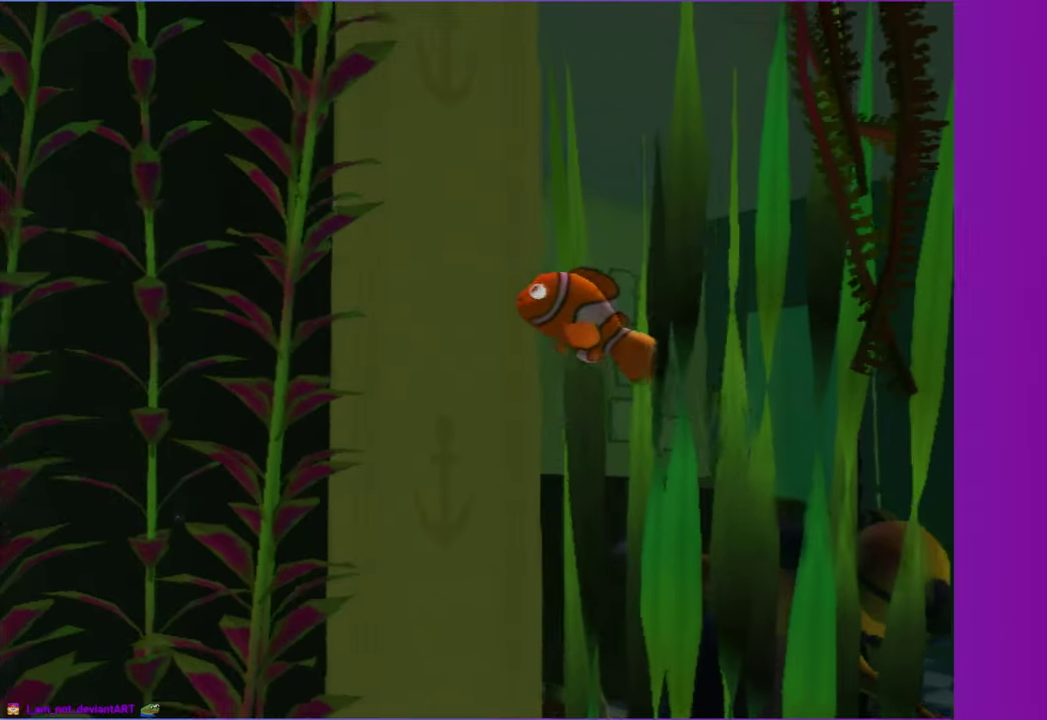
{"buttons": [], "right_stick": "center", "events": []}
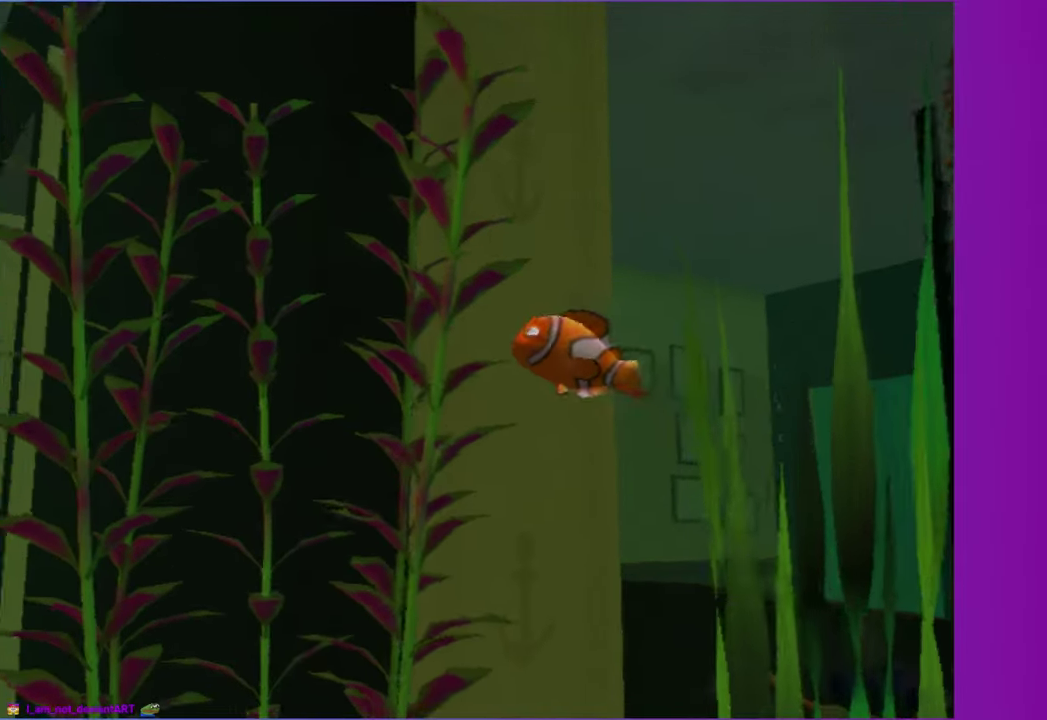
{"buttons": [], "right_stick": "center", "events": []}
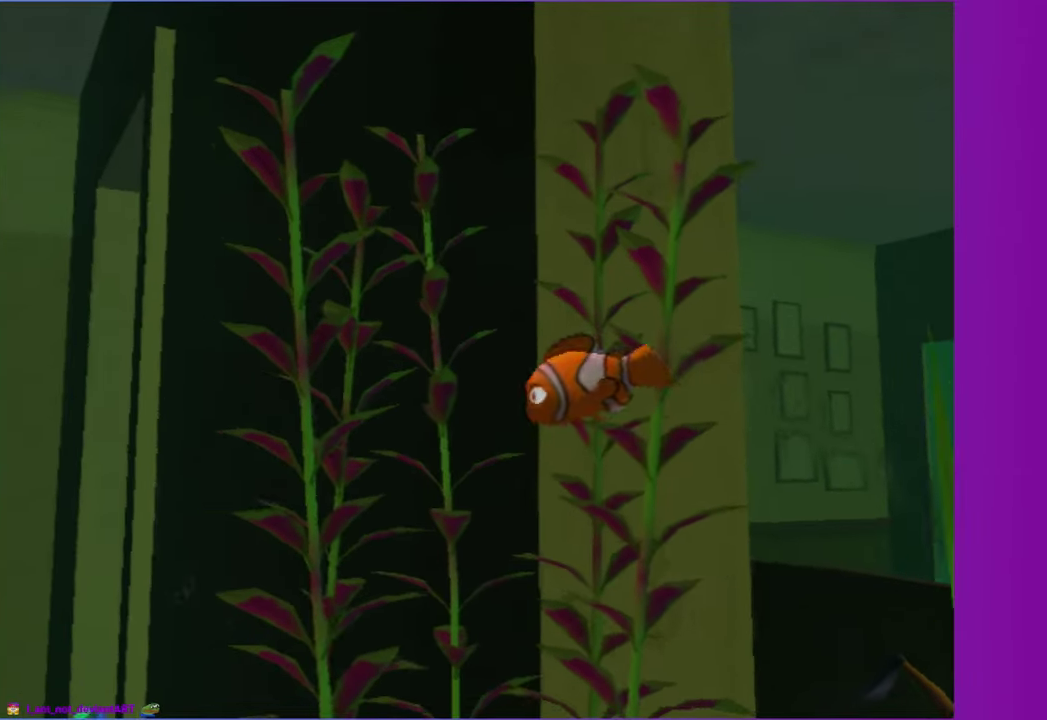
{"buttons": ["X"], "right_stick": "center", "events": [[300, "X", "down"], [383, "X", "up"], [483, "X", "down"]]}